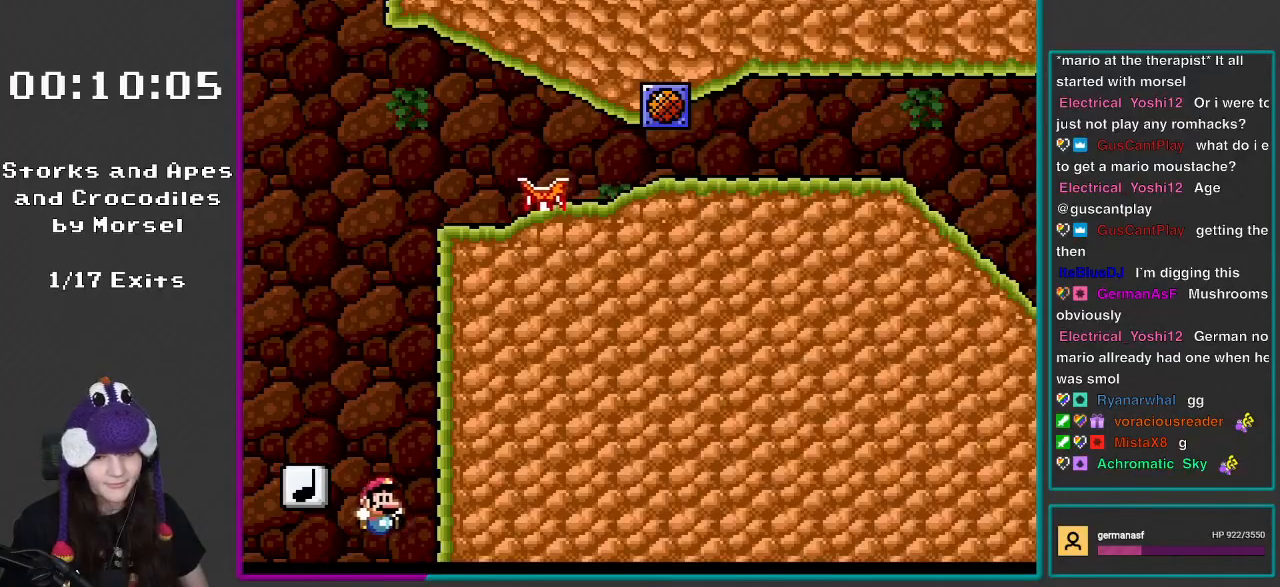
Gameplay with a controller (Nintendo layout); each line is a JSON object with the inputs held at the frame after it. "events" lists button and stick changes between this image and that frame as [ms after this image, input, new state], when the widget could be followed in between. Not read: L3 R3.
{"buttons": [], "events": [[167, "DPAD_RIGHT", "up"], [217, "Y", "up"]]}
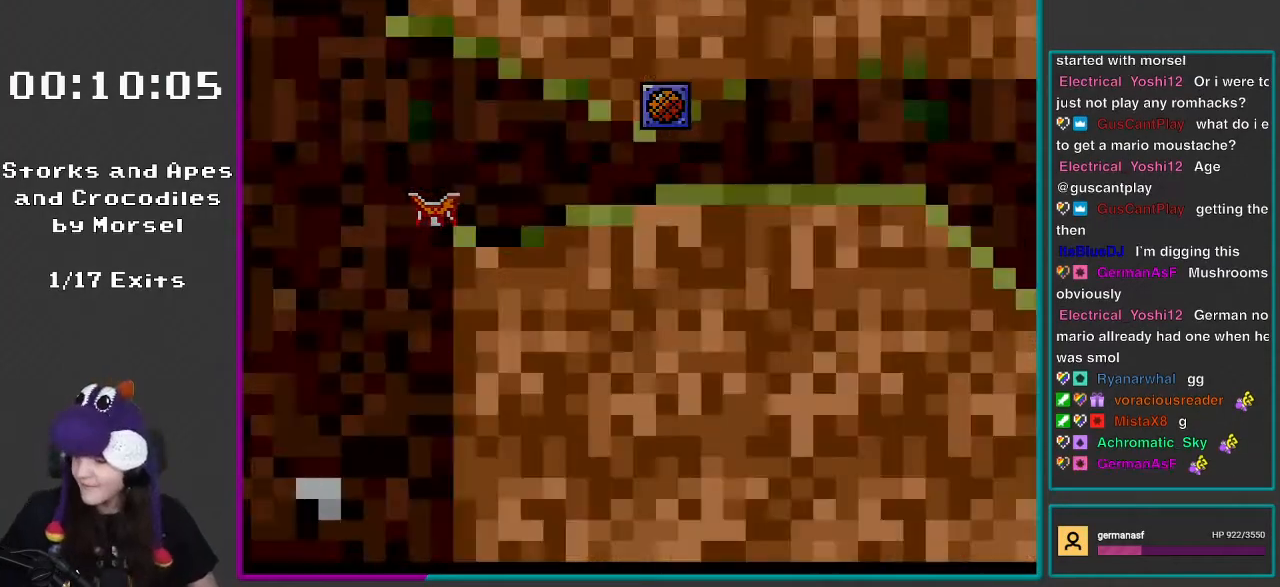
{"buttons": ["B", "Y", "DPAD_RIGHT"], "events": [[350, "Y", "down"], [417, "B", "down"], [433, "DPAD_RIGHT", "down"]]}
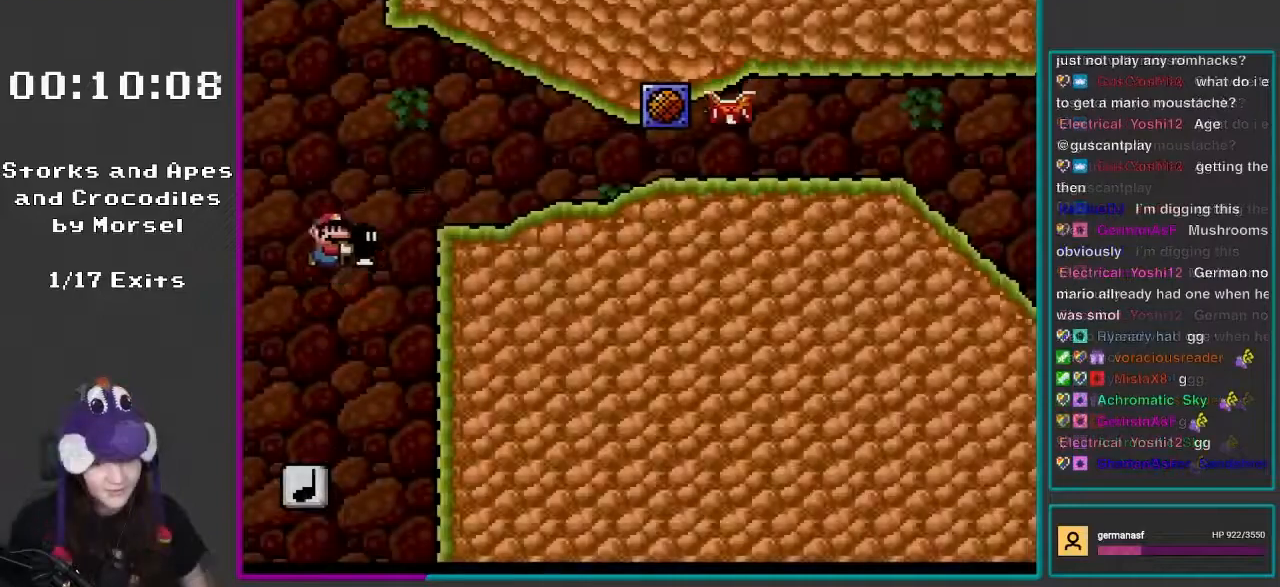
{"buttons": ["Y", "DPAD_LEFT"], "events": [[433, "B", "up"], [467, "DPAD_RIGHT", "up"], [500, "DPAD_LEFT", "down"]]}
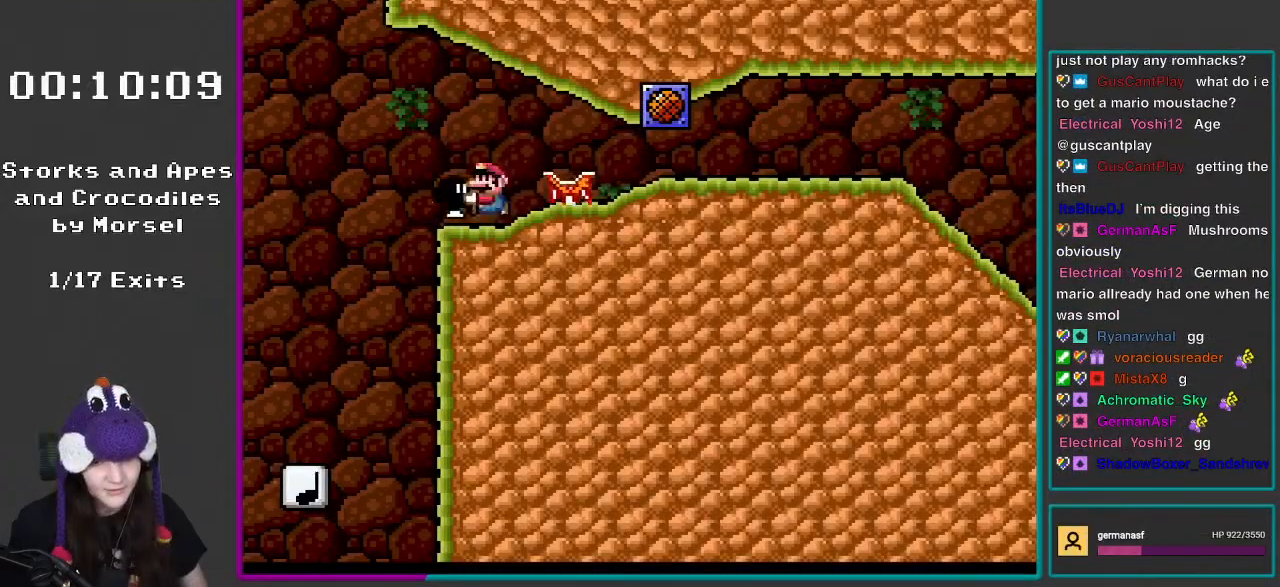
{"buttons": ["Y"], "events": [[67, "B", "down"], [167, "DPAD_UP", "down"], [200, "DPAD_LEFT", "up"], [200, "DPAD_UP", "up"], [233, "DPAD_RIGHT", "down"], [400, "B", "up"], [400, "DPAD_RIGHT", "up"]]}
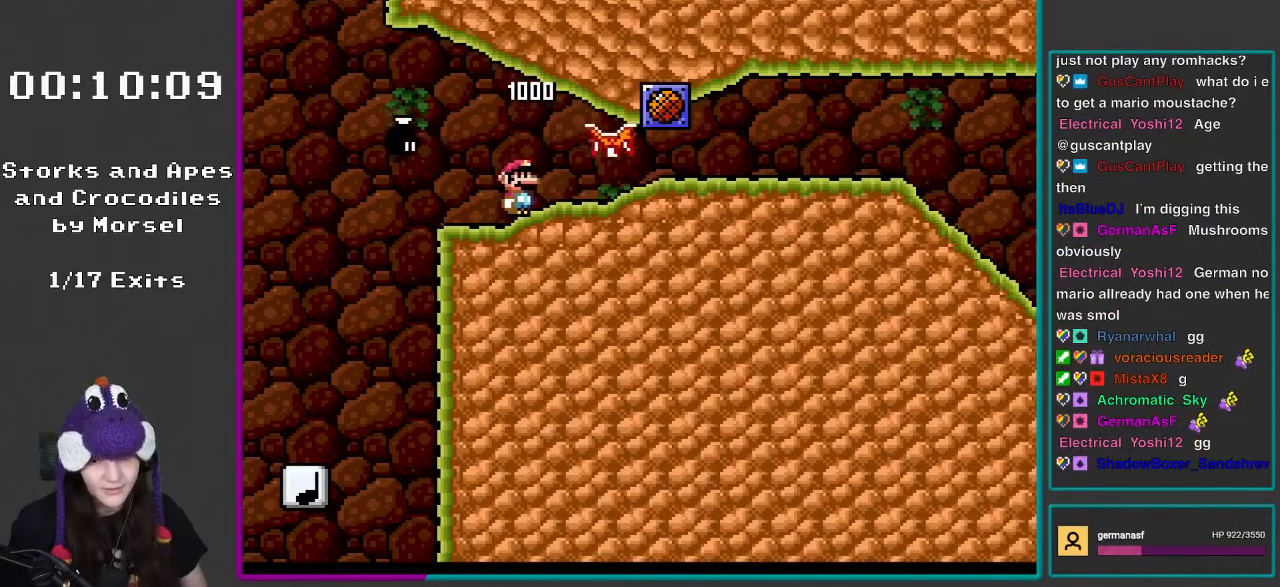
{"buttons": ["X", "DPAD_RIGHT"], "events": [[133, "DPAD_RIGHT", "down"], [467, "Y", "up"], [500, "X", "down"]]}
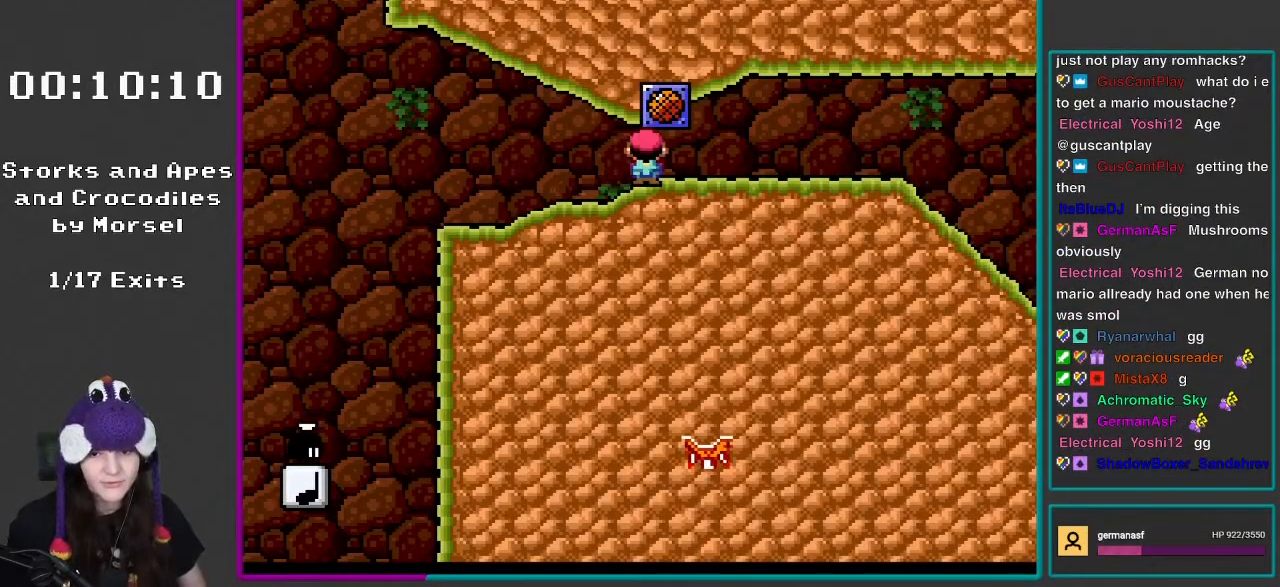
{"buttons": ["X"], "events": [[133, "A", "down"], [233, "DPAD_RIGHT", "up"], [333, "A", "up"]]}
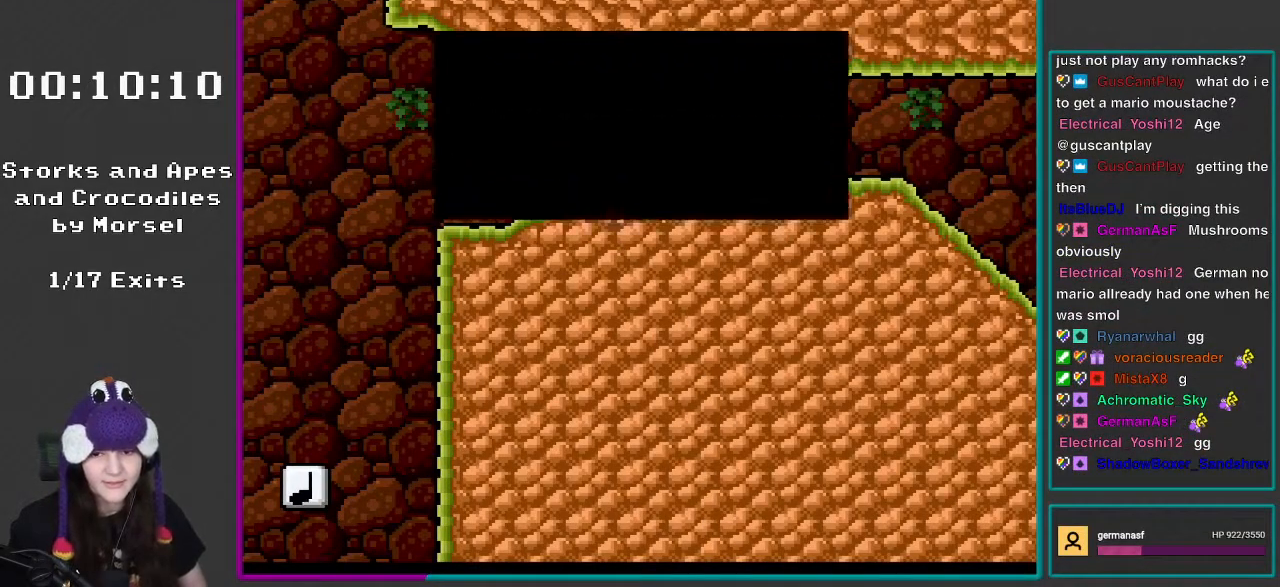
{"buttons": ["X"], "events": []}
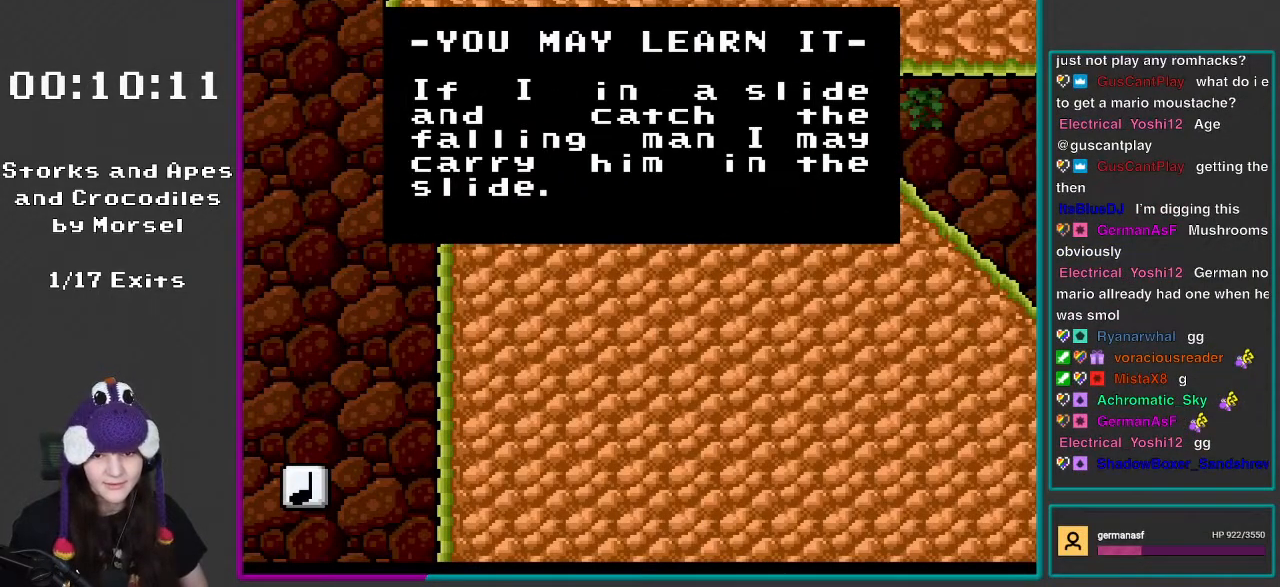
{"buttons": ["X"], "events": []}
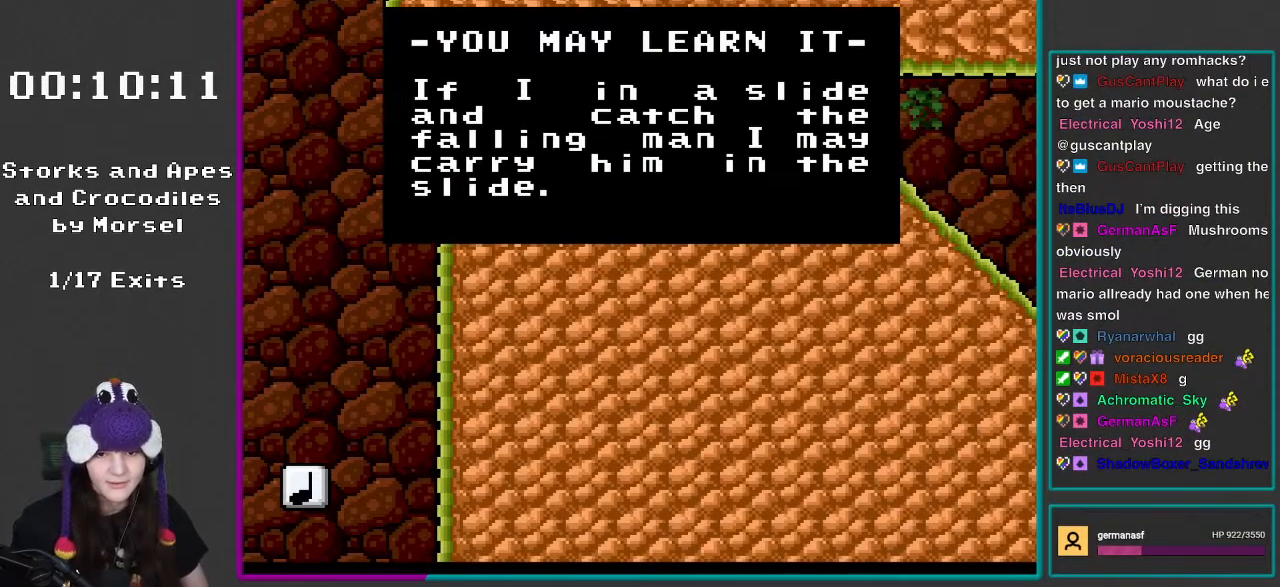
{"buttons": ["X"], "events": []}
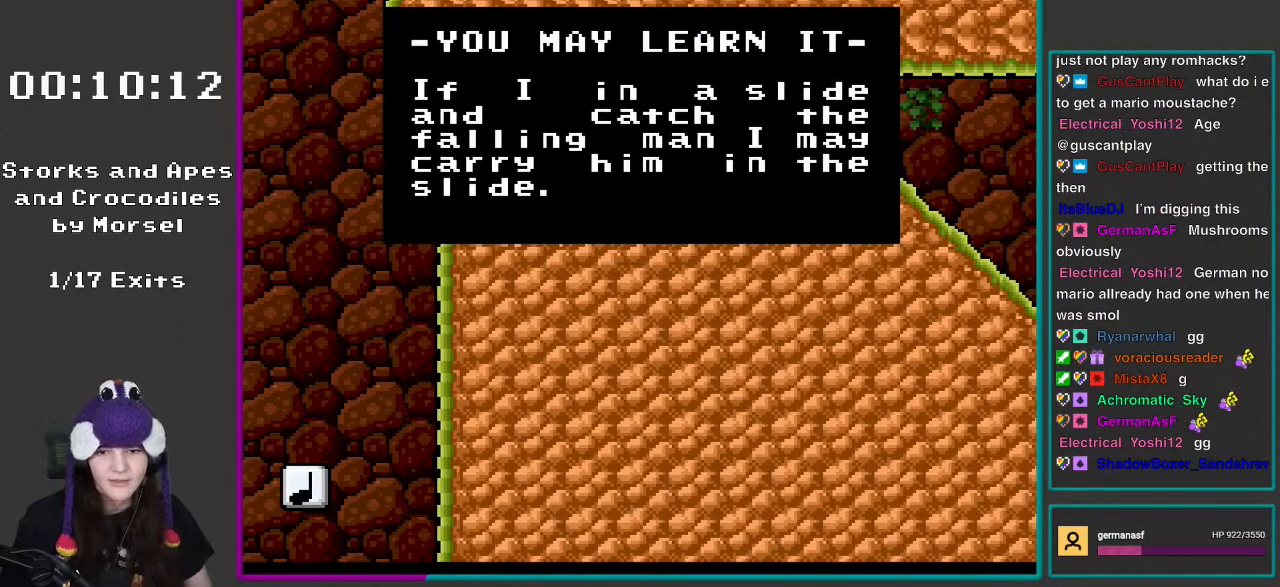
{"buttons": ["X"], "events": []}
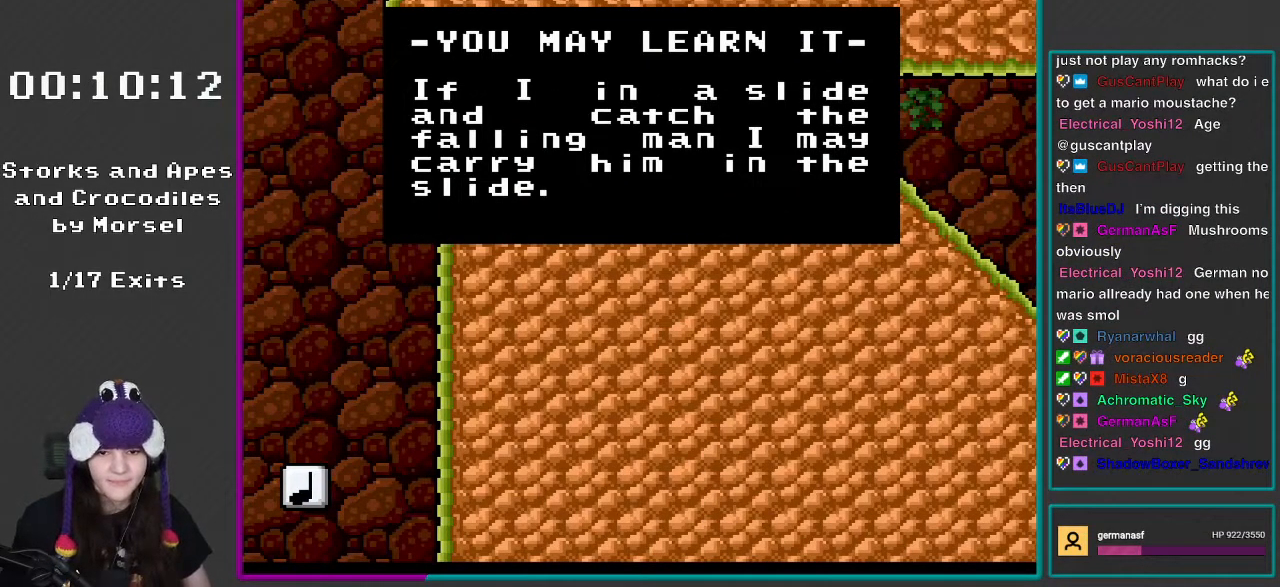
{"buttons": ["X"], "events": []}
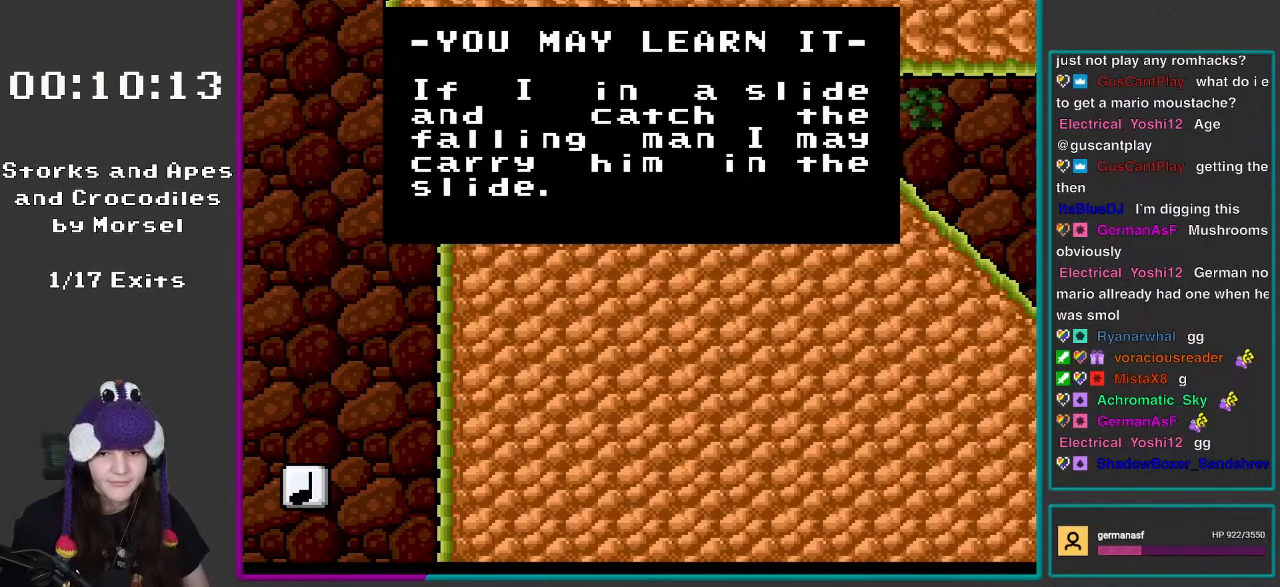
{"buttons": ["X"], "events": []}
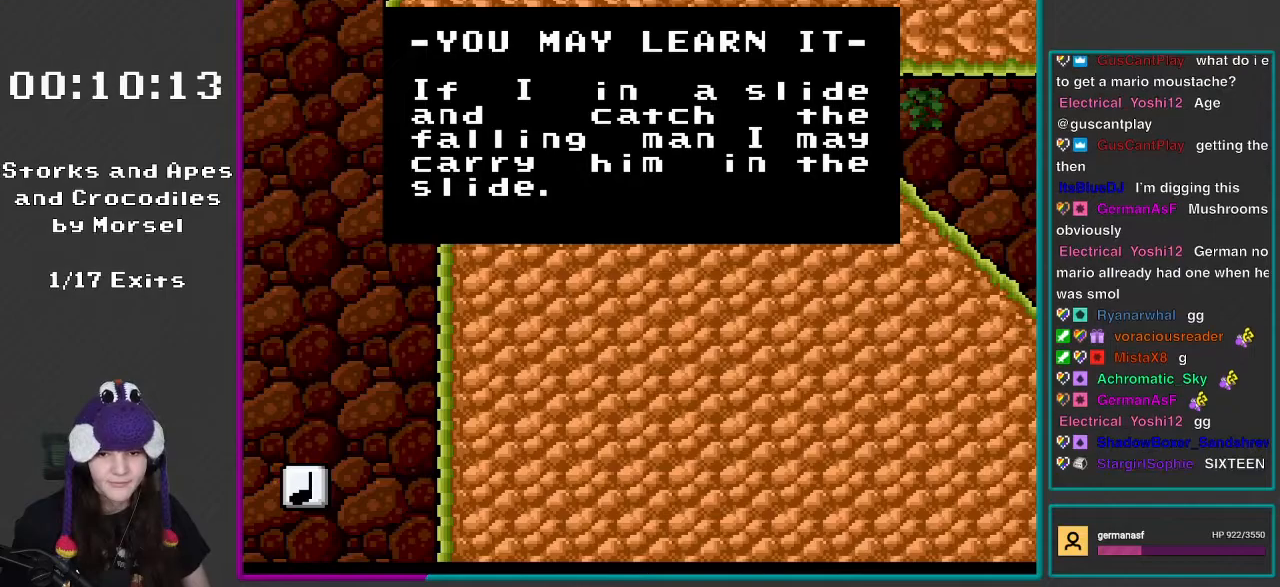
{"buttons": ["X"], "events": []}
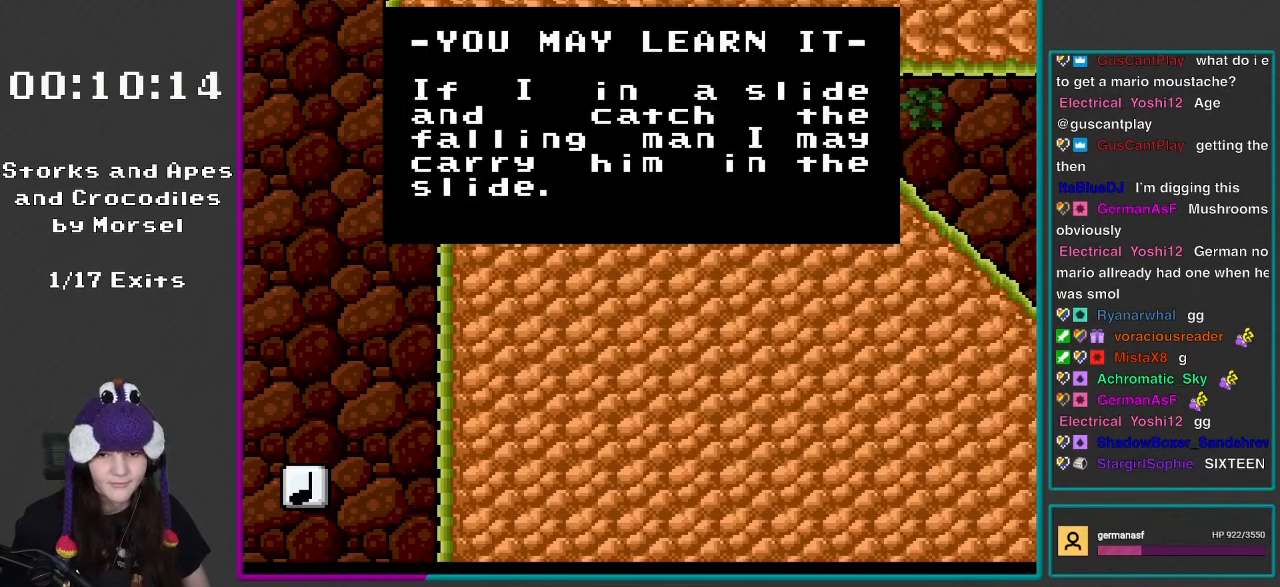
{"buttons": ["X"], "events": []}
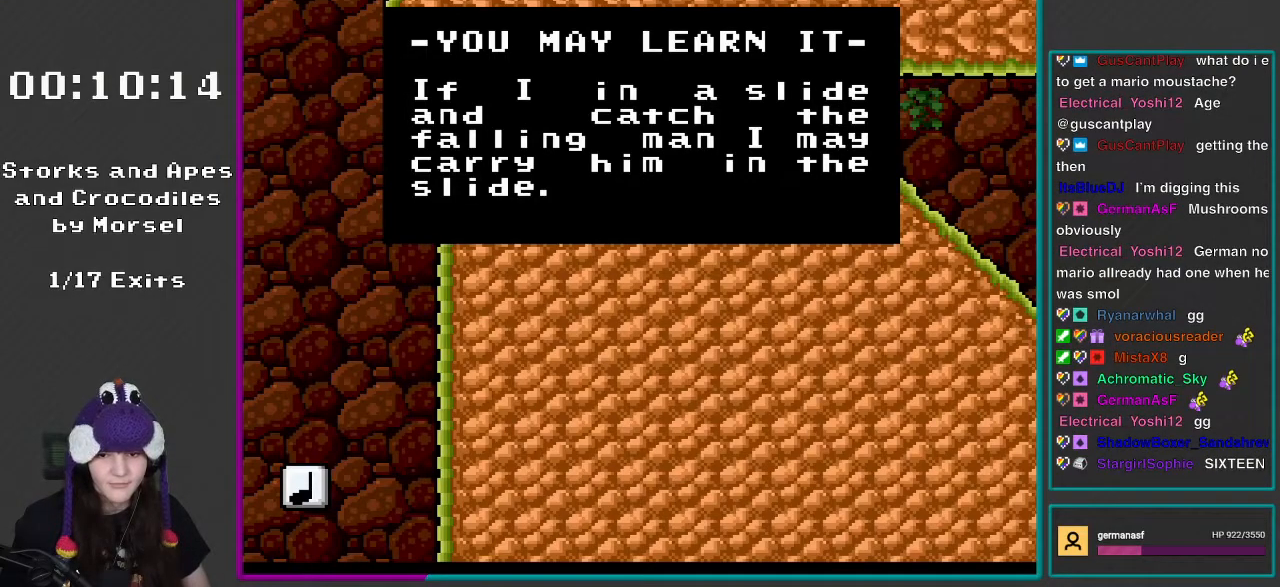
{"buttons": ["X"], "events": []}
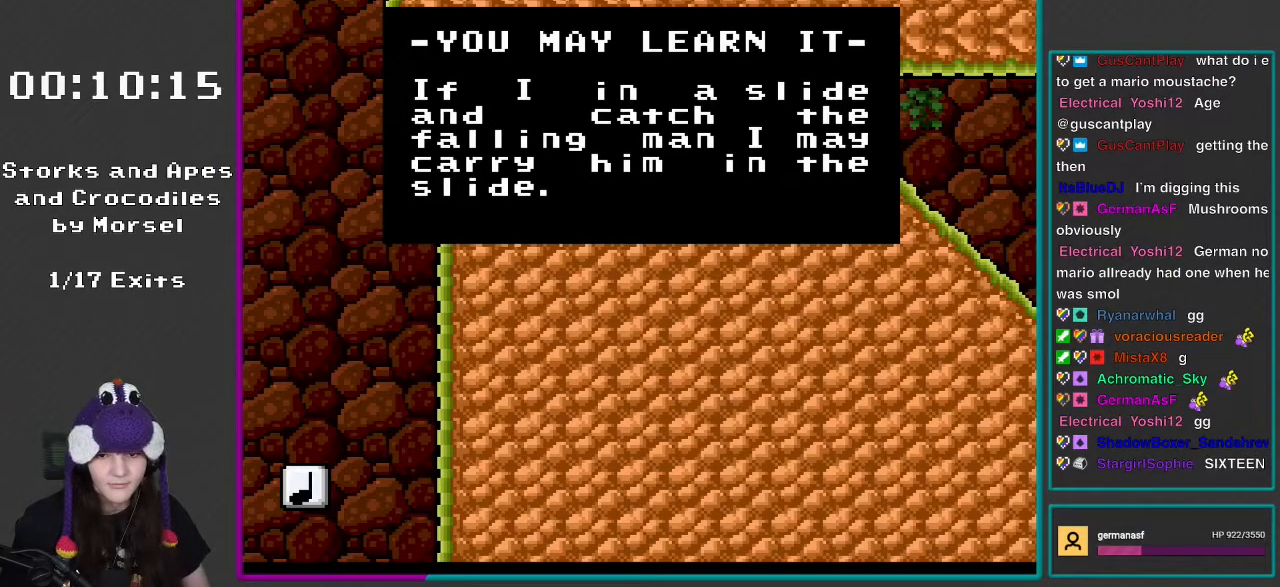
{"buttons": ["X"], "events": []}